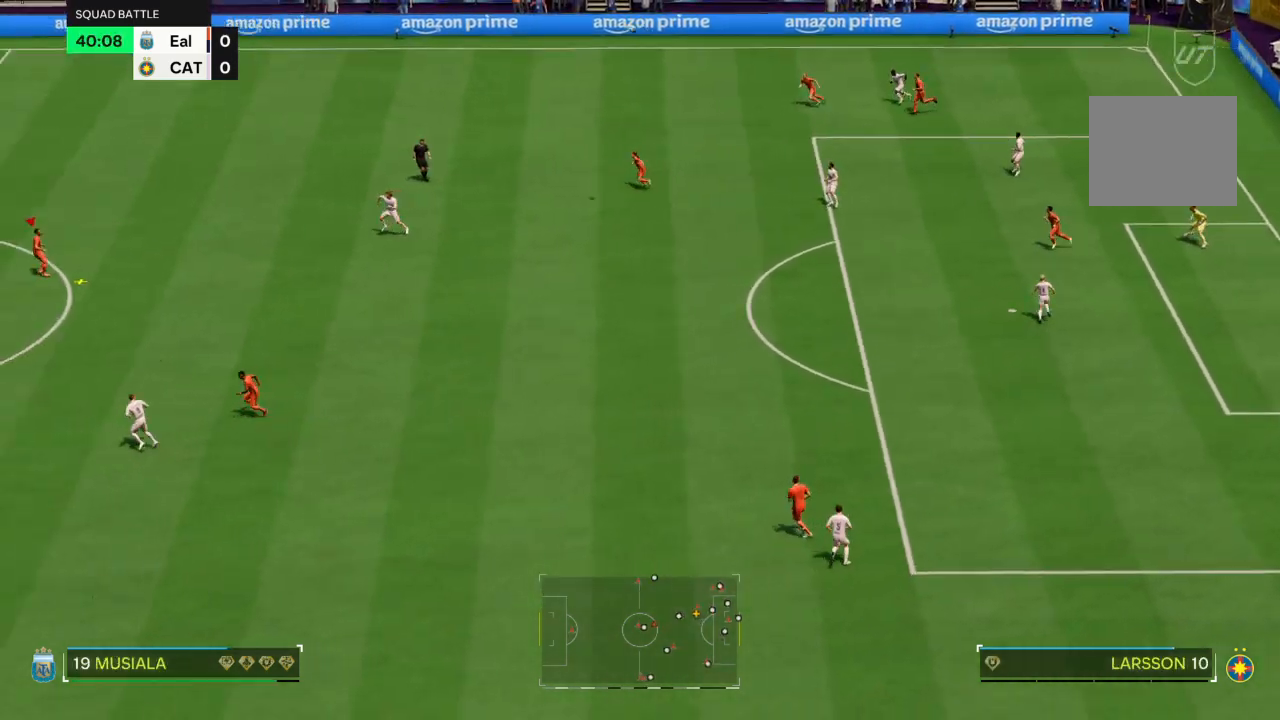
Gameplay with a controller (PlayStation layout); each line is a JSON object with the inputs held at the frame after it. "events" lists button and stick changes between this image and that frame as [ms after this image, input, new state], when the widget could be followed in between. Not read: L3 R3.
{"buttons": ["CROSS"], "left_stick": "down-right", "right_stick": "center", "events": []}
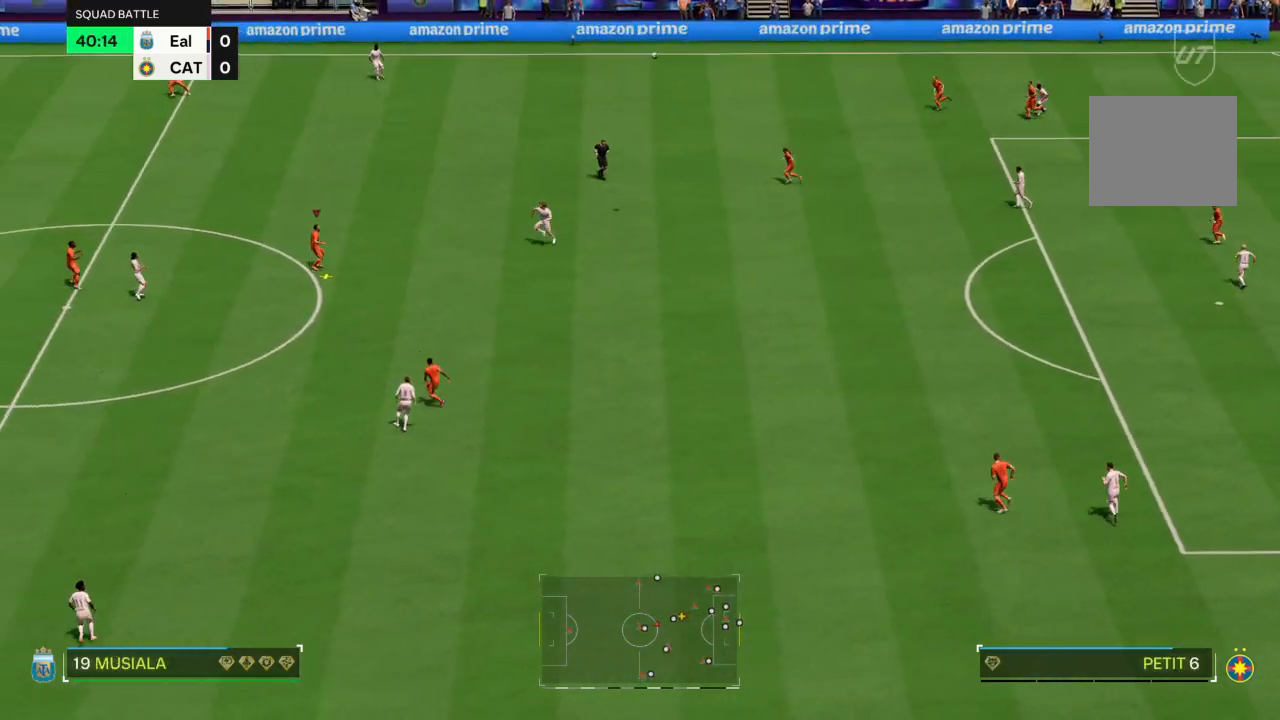
{"buttons": [], "left_stick": "up-right", "right_stick": "center", "events": [[200, "CROSS", "up"], [200, "left_stick", "right"], [367, "SQUARE", "down"], [367, "left_stick", "up-right"], [467, "SQUARE", "up"]]}
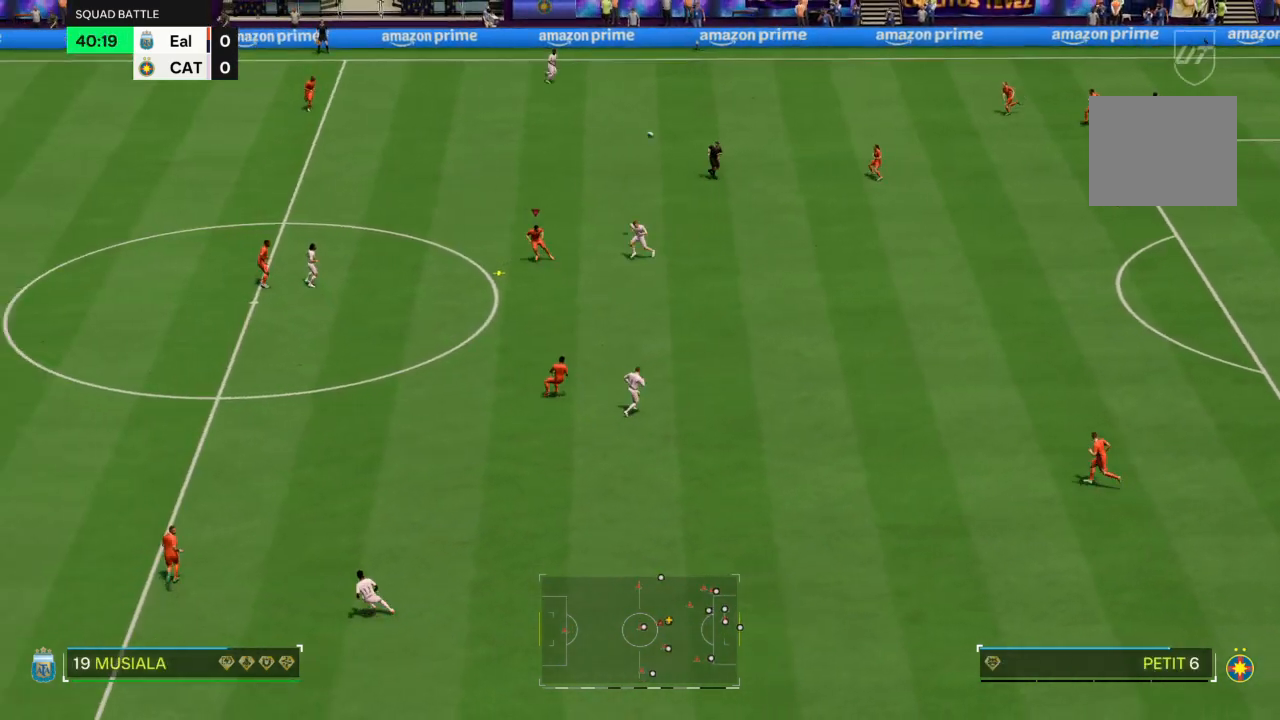
{"buttons": [], "left_stick": "up-right", "right_stick": "center", "events": []}
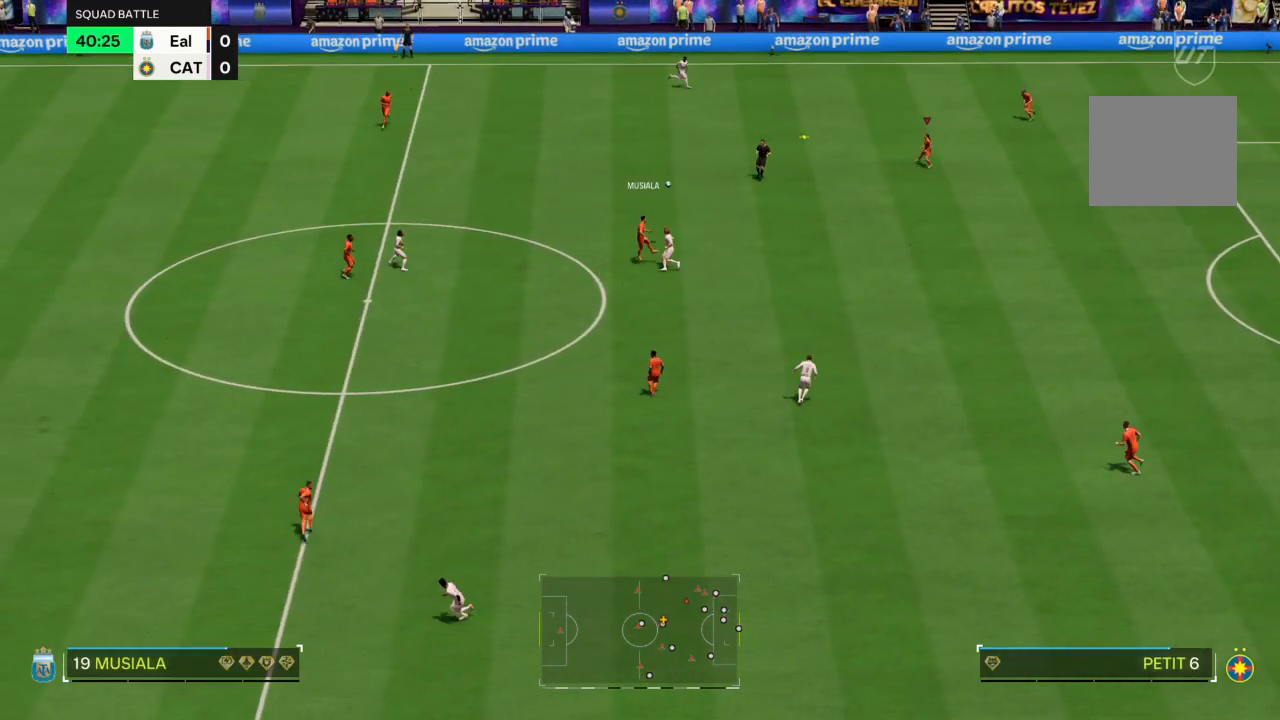
{"buttons": [], "left_stick": "down-right", "right_stick": "center", "events": [[300, "left_stick", "down-right"]]}
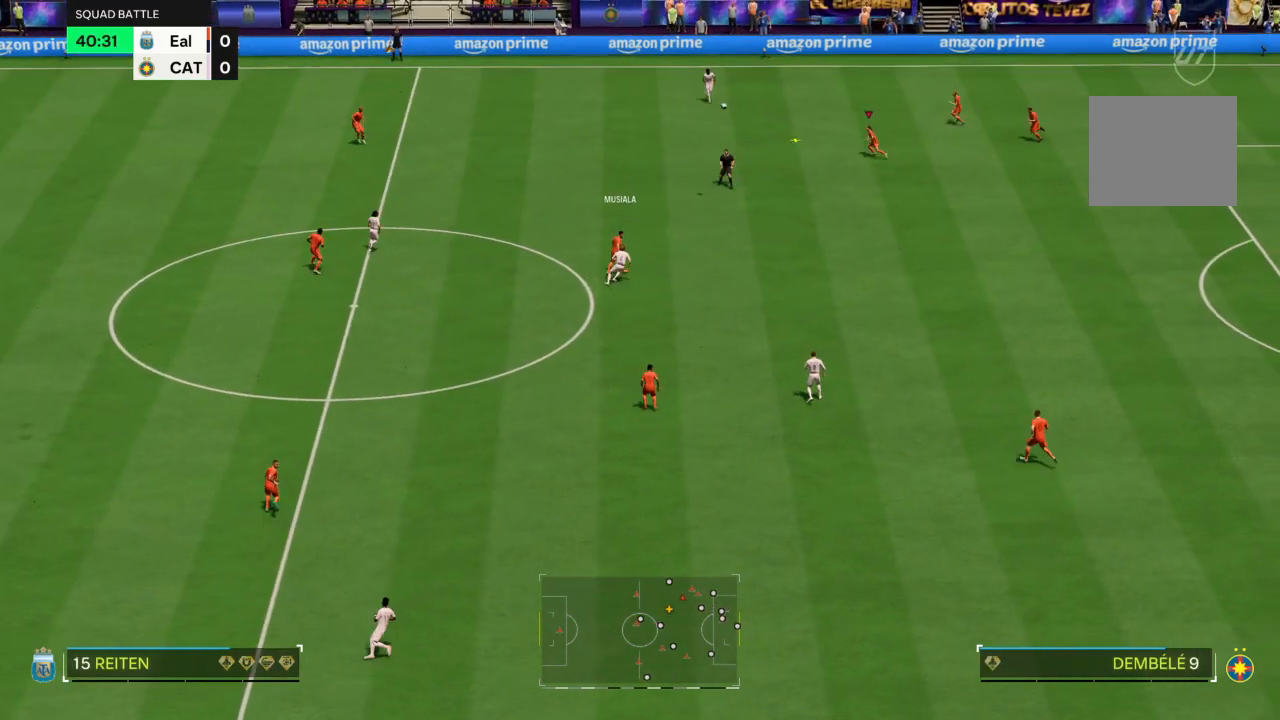
{"buttons": [], "left_stick": "right", "right_stick": "center", "events": [[367, "right_stick", "down-left"], [434, "right_stick", "center"], [467, "left_stick", "right"]]}
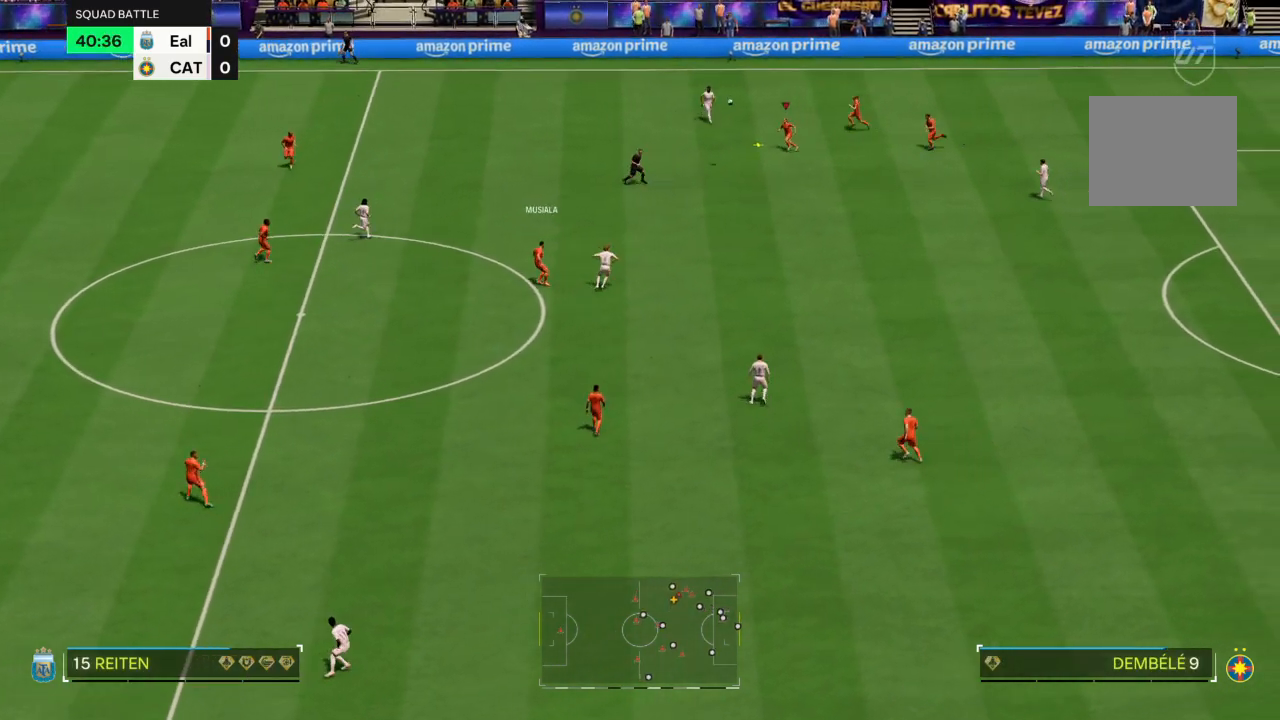
{"buttons": [], "left_stick": "up-right", "right_stick": "center", "events": [[100, "CROSS", "down"], [100, "left_stick", "up-right"], [133, "L2", "down"], [200, "CROSS", "up"], [300, "L2", "up"]]}
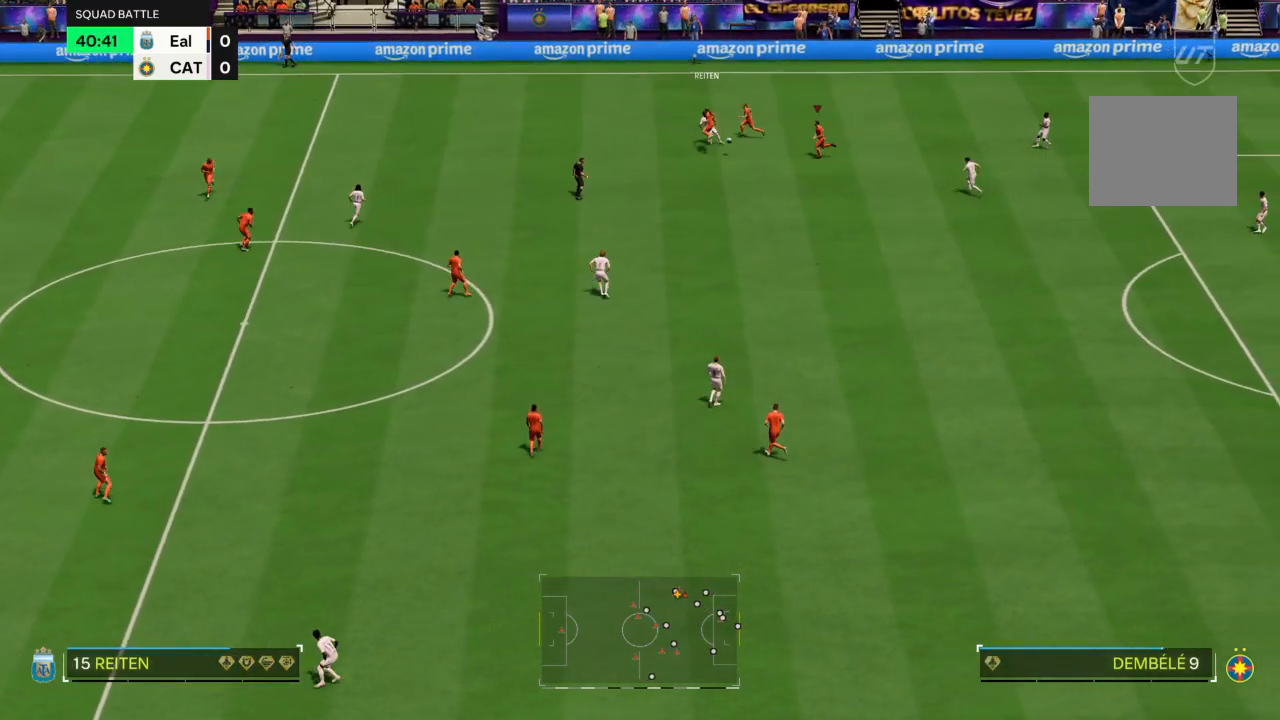
{"buttons": [], "left_stick": "down-right", "right_stick": "center", "events": [[501, "left_stick", "down-right"]]}
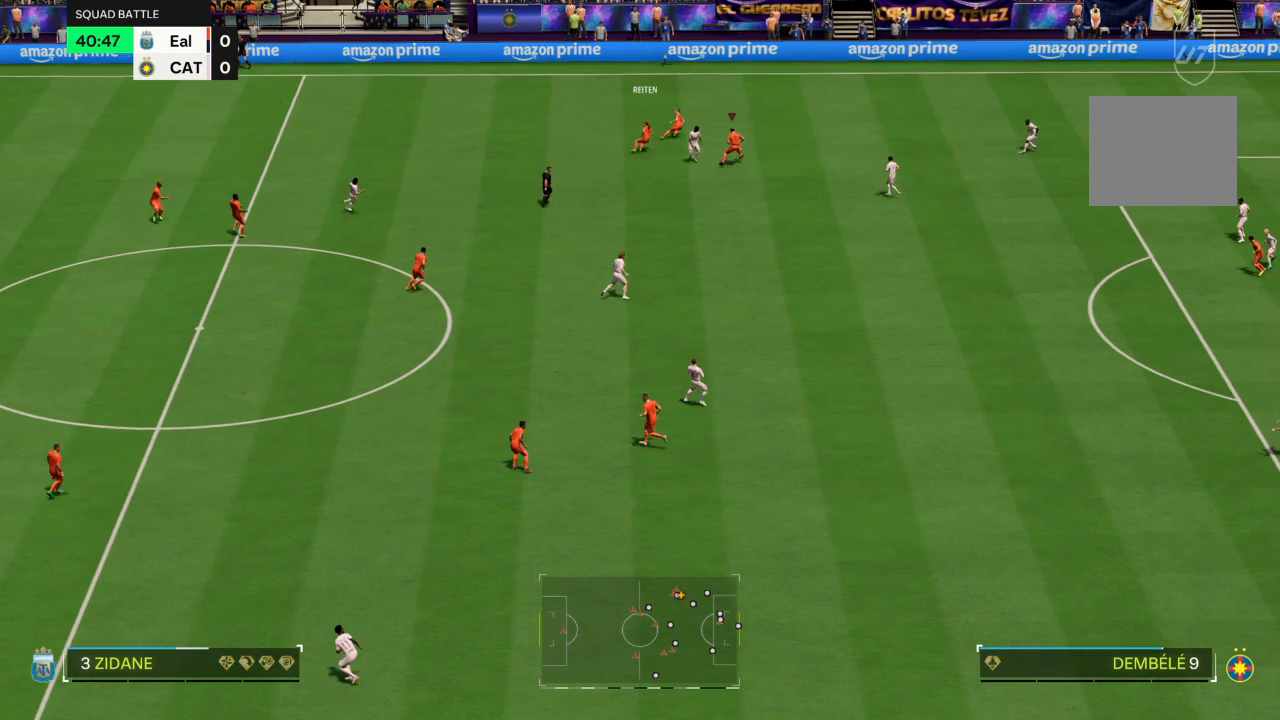
{"buttons": [], "left_stick": "down-right", "right_stick": "center", "events": []}
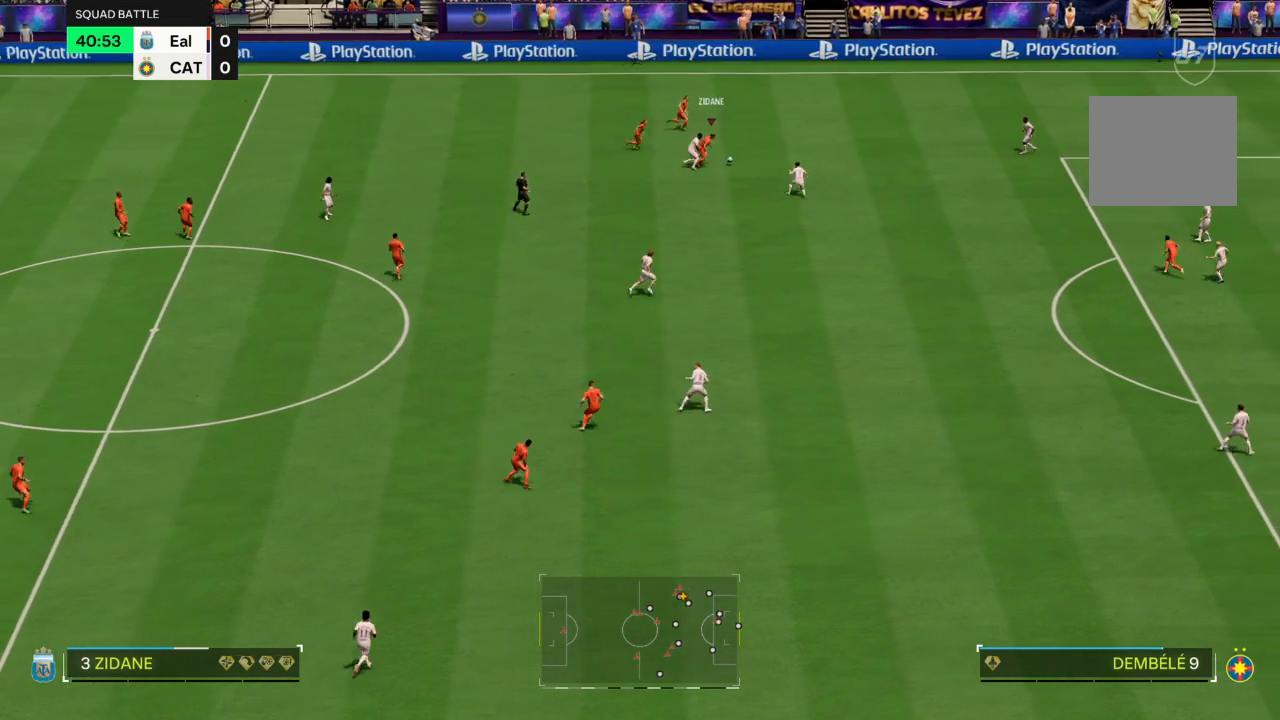
{"buttons": [], "left_stick": "up-right", "right_stick": "center", "events": [[100, "left_stick", "up-right"], [201, "CROSS", "down"], [301, "CROSS", "up"], [301, "L2", "down"], [467, "L2", "up"]]}
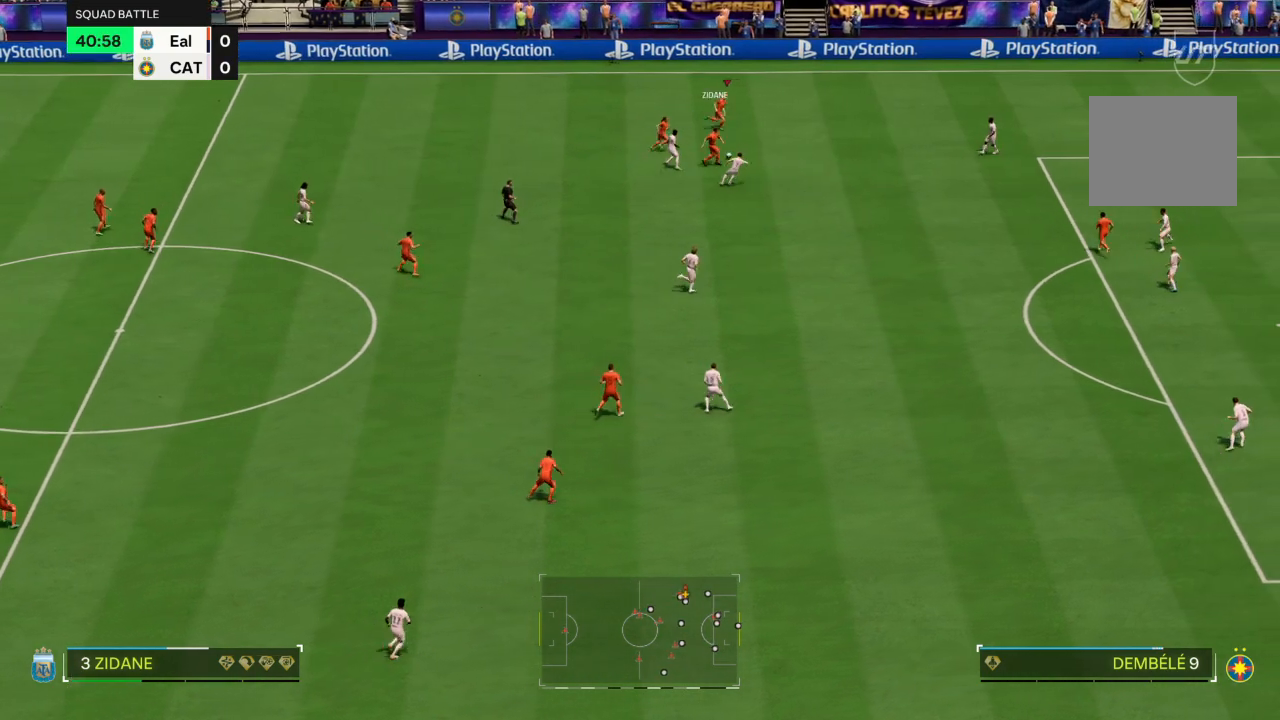
{"buttons": [], "left_stick": "up-right", "right_stick": "center", "events": []}
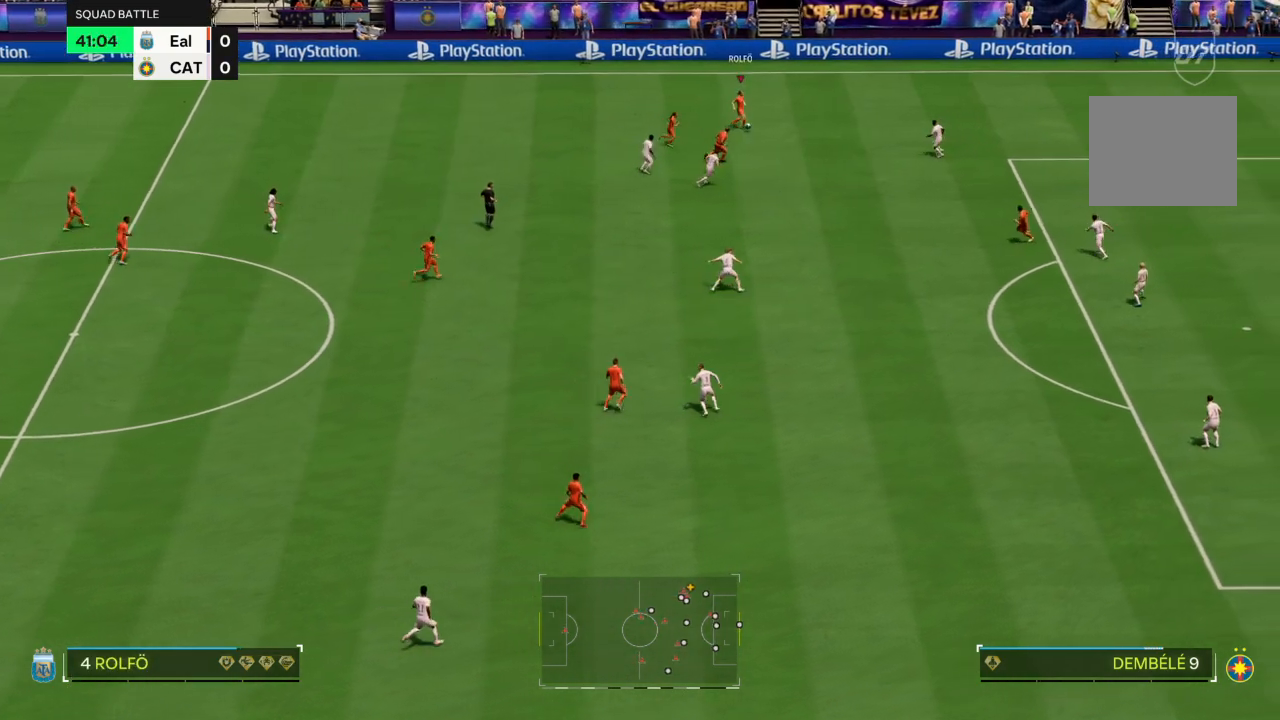
{"buttons": [], "left_stick": "down-right", "right_stick": "center", "events": [[301, "left_stick", "down-right"]]}
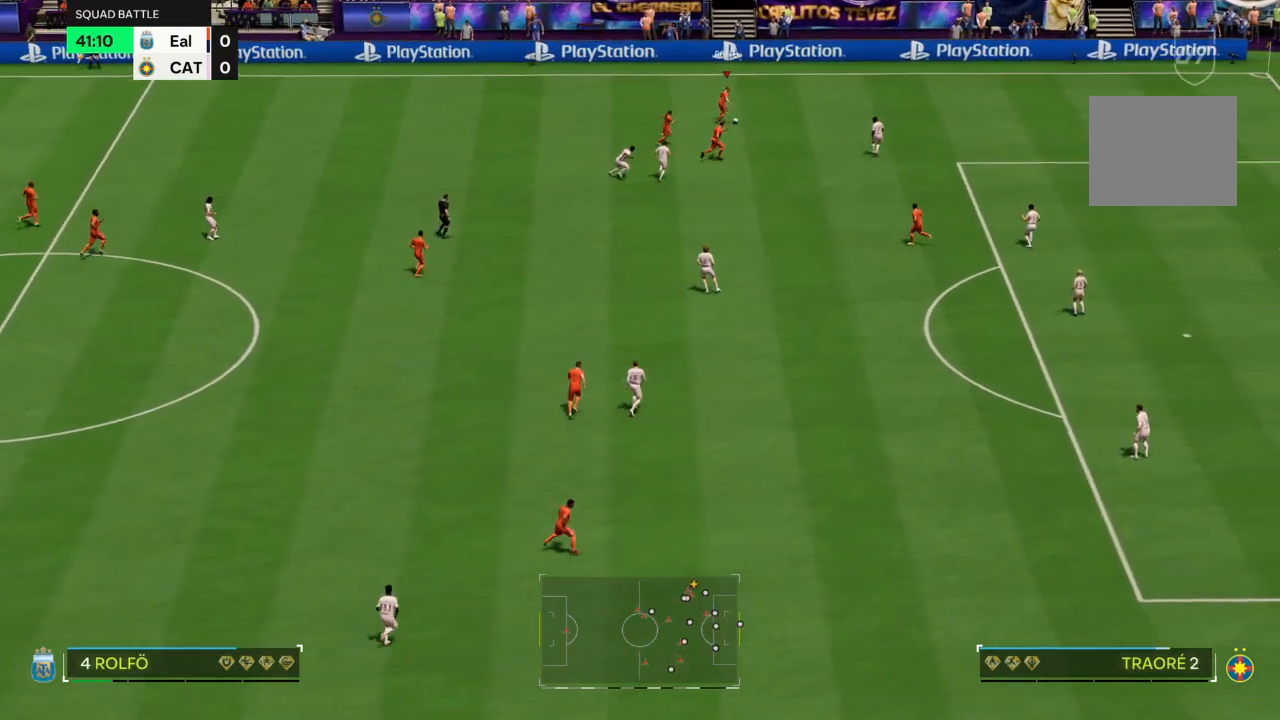
{"buttons": ["CROSS"], "left_stick": "down-right", "right_stick": "center", "events": [[468, "CROSS", "down"]]}
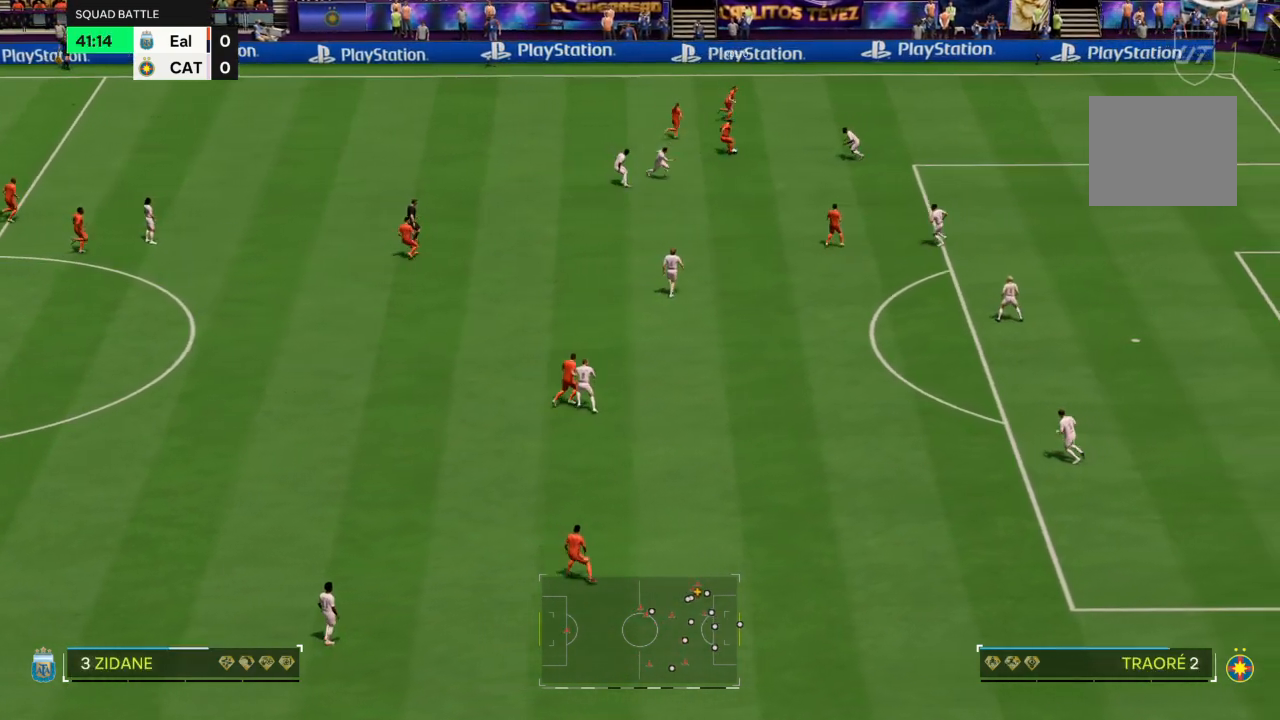
{"buttons": [], "left_stick": "down-right", "right_stick": "center", "events": [[67, "CROSS", "up"]]}
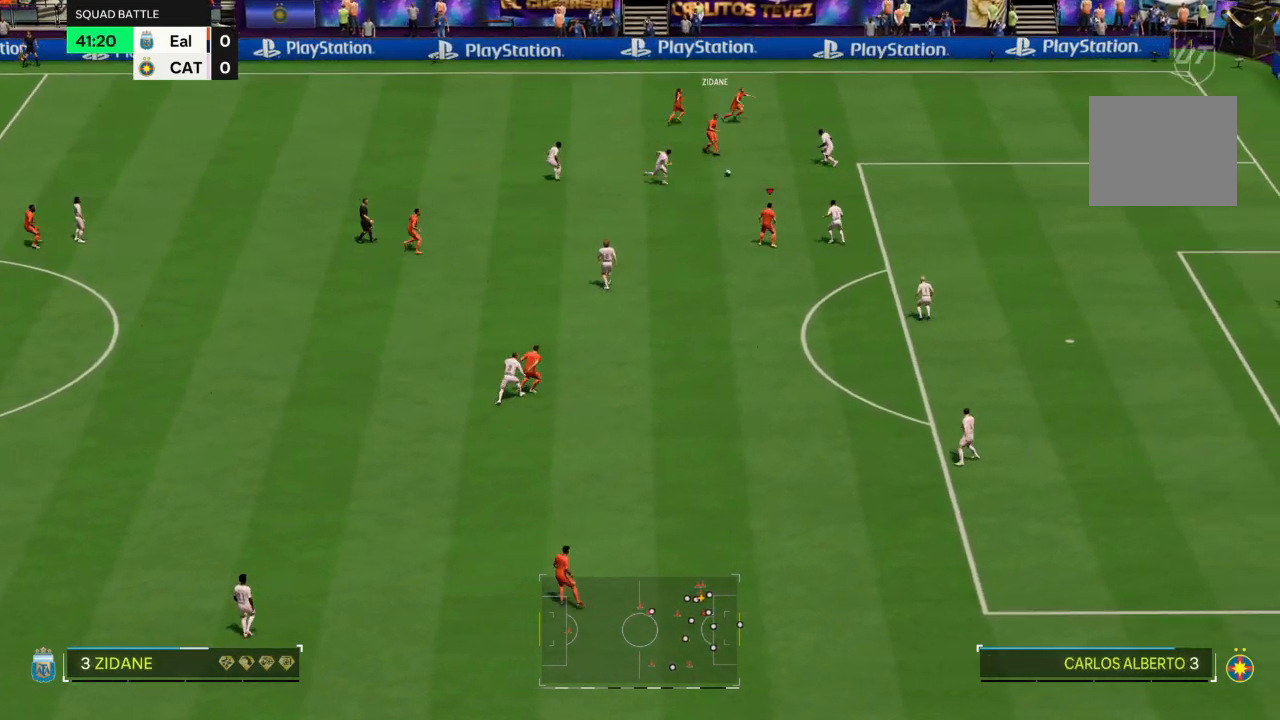
{"buttons": [], "left_stick": "down", "right_stick": "center", "events": [[201, "left_stick", "down"]]}
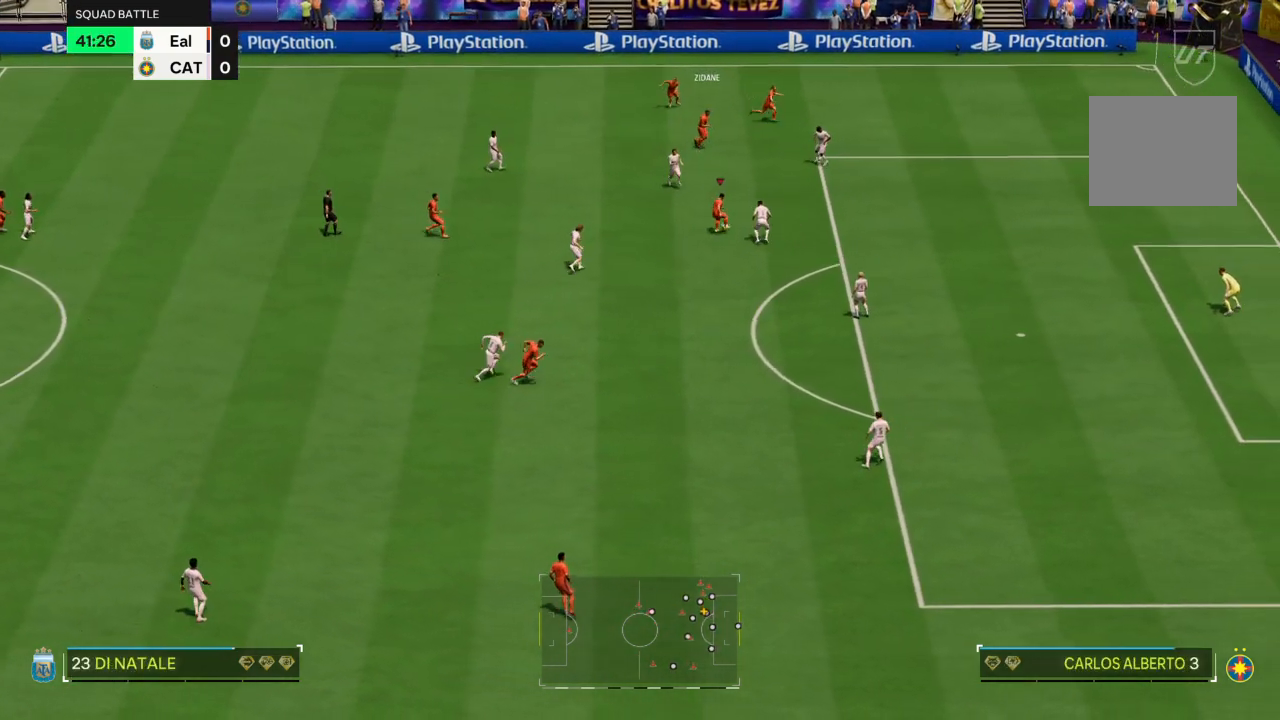
{"buttons": ["R2"], "left_stick": "down-left", "right_stick": "center", "events": [[200, "R2", "down"], [200, "left_stick", "down-left"]]}
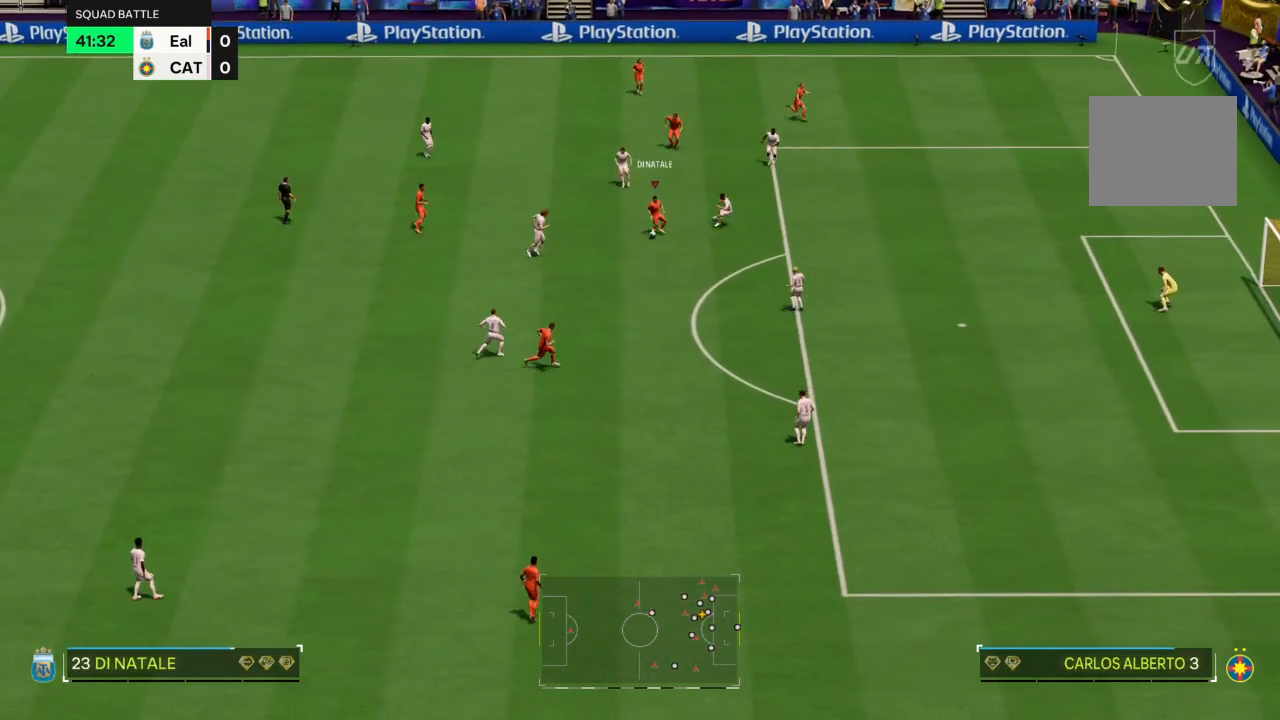
{"buttons": [], "left_stick": "down-right", "right_stick": "center", "events": [[234, "R2", "up"], [234, "left_stick", "down-right"]]}
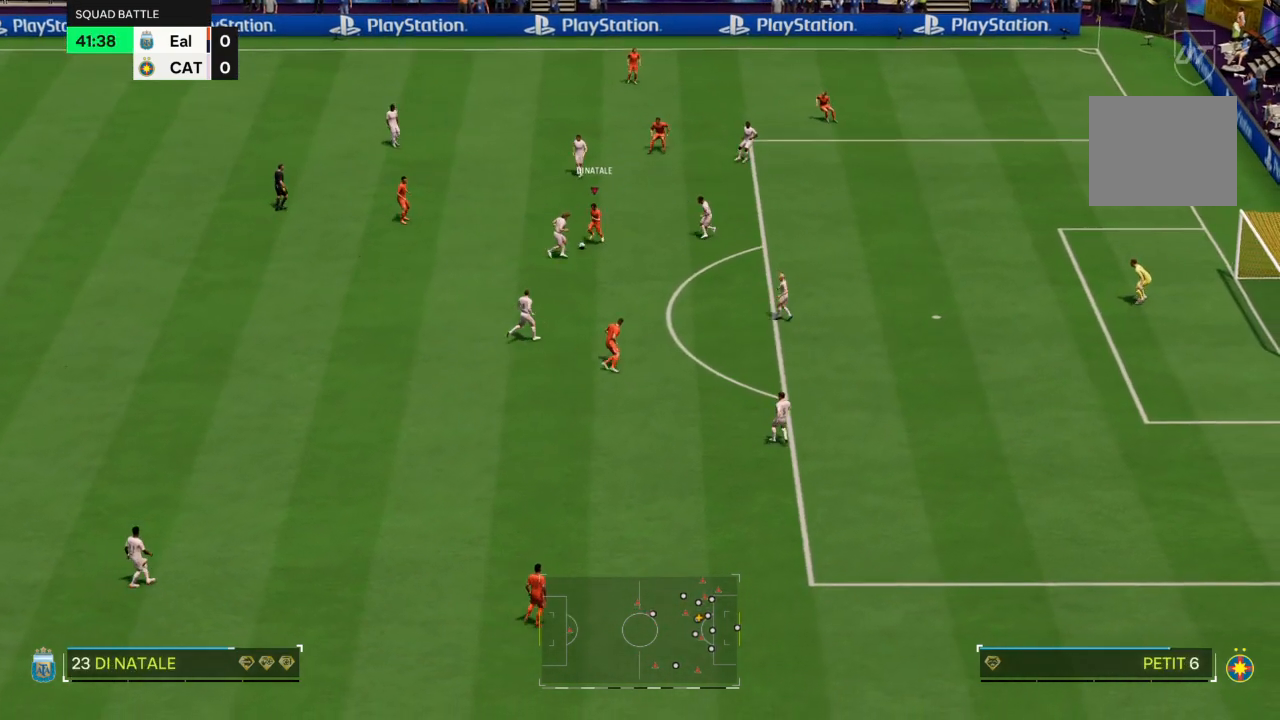
{"buttons": [], "left_stick": "up", "right_stick": "center", "events": [[367, "left_stick", "up"]]}
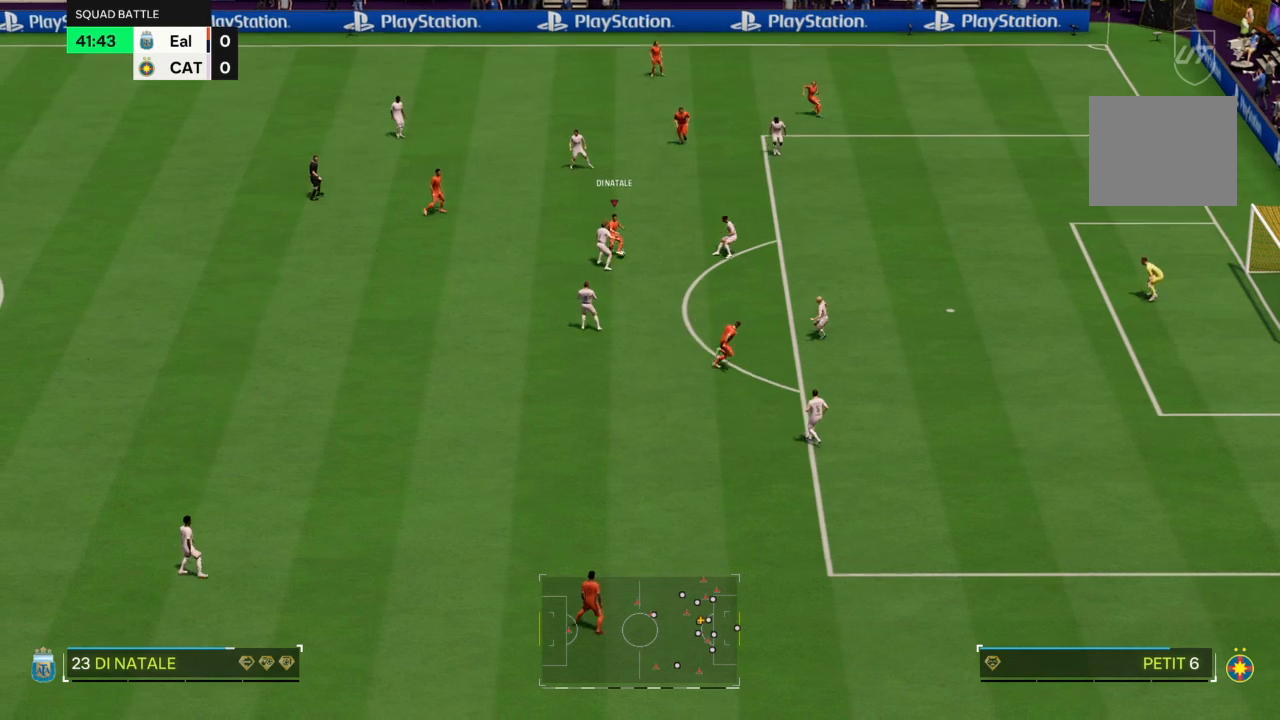
{"buttons": [], "left_stick": "up-left", "right_stick": "center", "events": [[34, "left_stick", "up-left"]]}
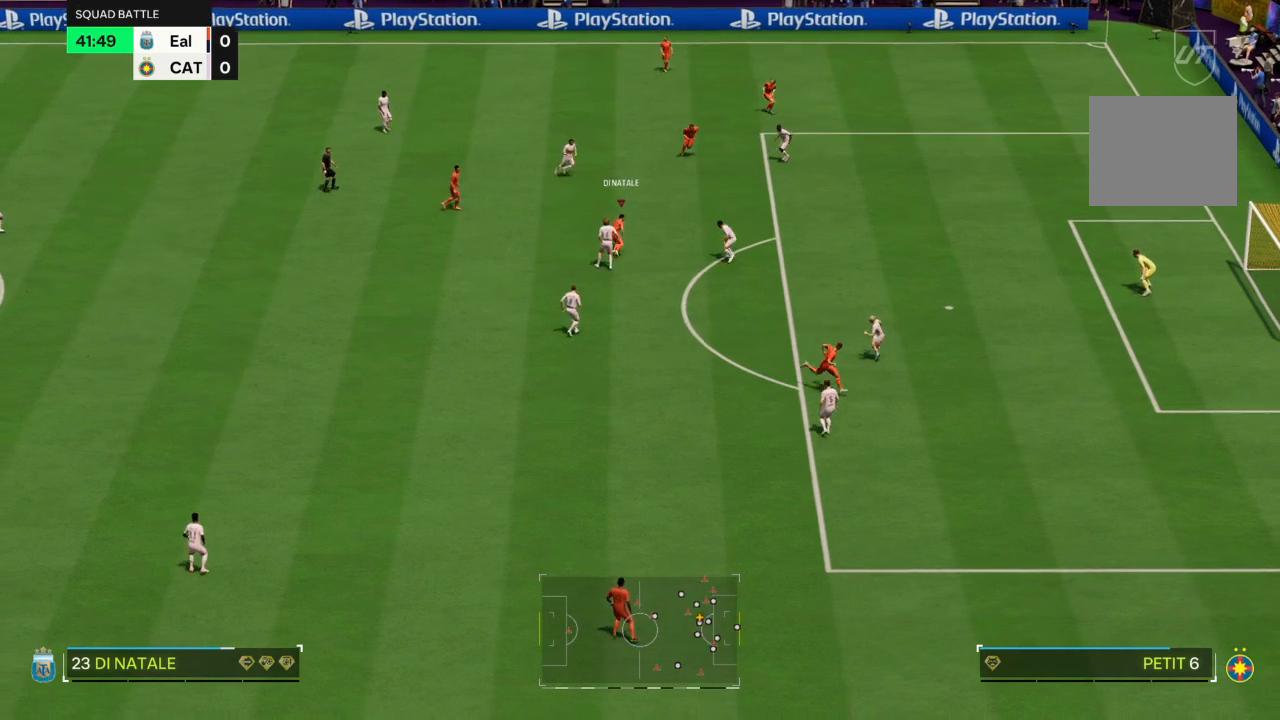
{"buttons": [], "left_stick": "up-left", "right_stick": "center", "events": [[167, "CROSS", "down"], [234, "CROSS", "up"], [234, "left_stick", "left"], [367, "left_stick", "up-left"]]}